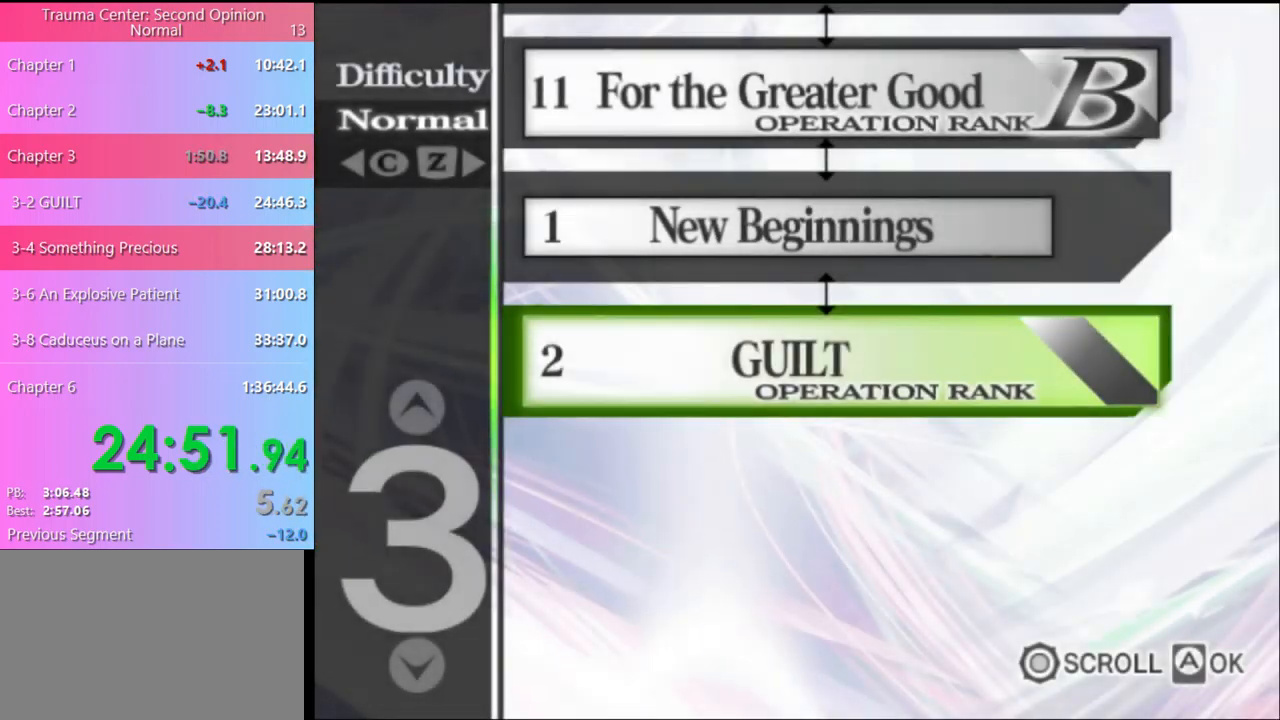
Gameplay with keyboard and mouse; each line is a JSON object with the keys and mouse buttons held at the frame after it. "events" lists presses ("down") and releases ("up") of "a", "alt", "c", "d", "e", "f", "q", "r", "s", "shift", "space", "v", "w", "mouse_left", "mouse_wheel", "mouse_right", "mouse_mb4" and "mouse_mb5" between this image and that frame as [ms after this image, input, new state], when the widget could be followed in between. "mouse_left", "mouse_wheel", "mouse_right", "mouse_mb4", "mouse_mb5" = the "left", "wheel", "right", "mb4", "mb5" buttons of the "mouse" list. No other keys are recorded. "wheel" means that the mouse wheel is clicked or scrolled. Mouse movement is not recorded.
{"keys": [], "mouse": ["left"], "events": [[33, "mouse_left", "up"], [67, "mouse_left", "down"], [167, "mouse_left", "up"], [233, "mouse_left", "down"], [300, "mouse_left", "up"], [367, "mouse_left", "down"], [433, "mouse_left", "up"], [500, "mouse_left", "down"]]}
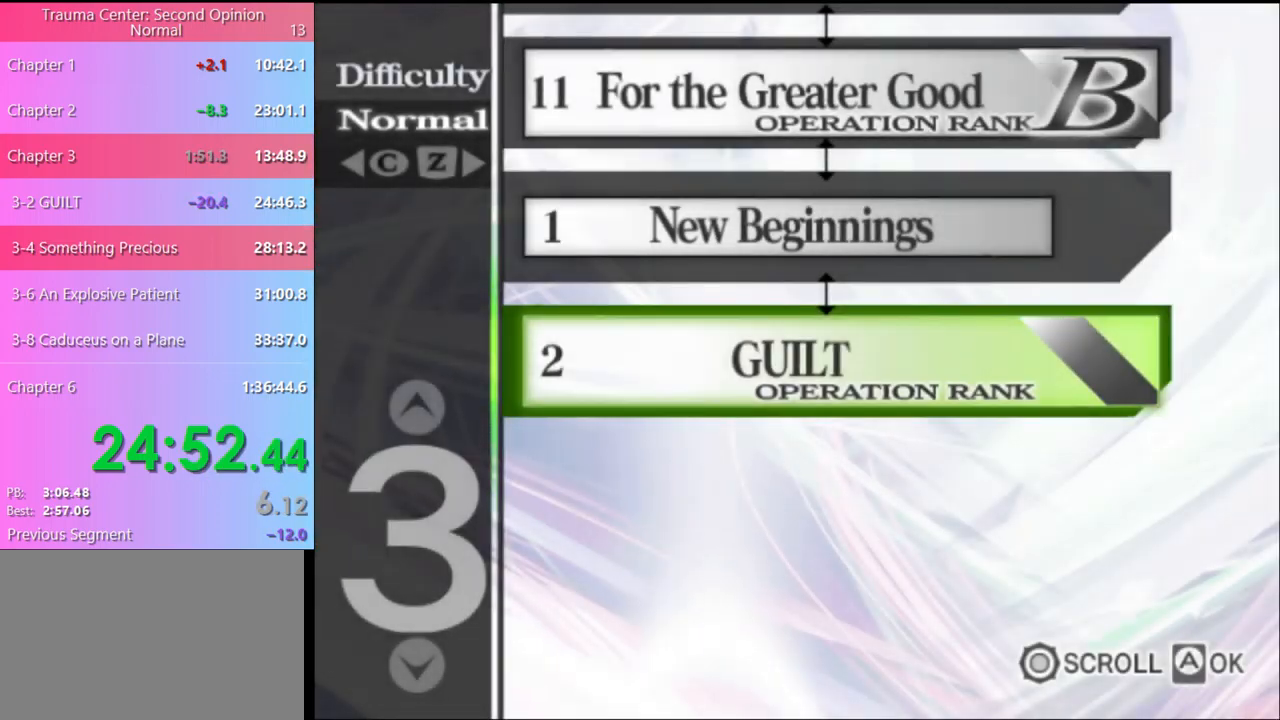
{"keys": [], "mouse": ["left"], "events": [[100, "mouse_left", "up"], [133, "mouse_left", "down"], [233, "mouse_left", "up"], [300, "mouse_left", "down"], [367, "mouse_left", "up"], [433, "mouse_left", "down"]]}
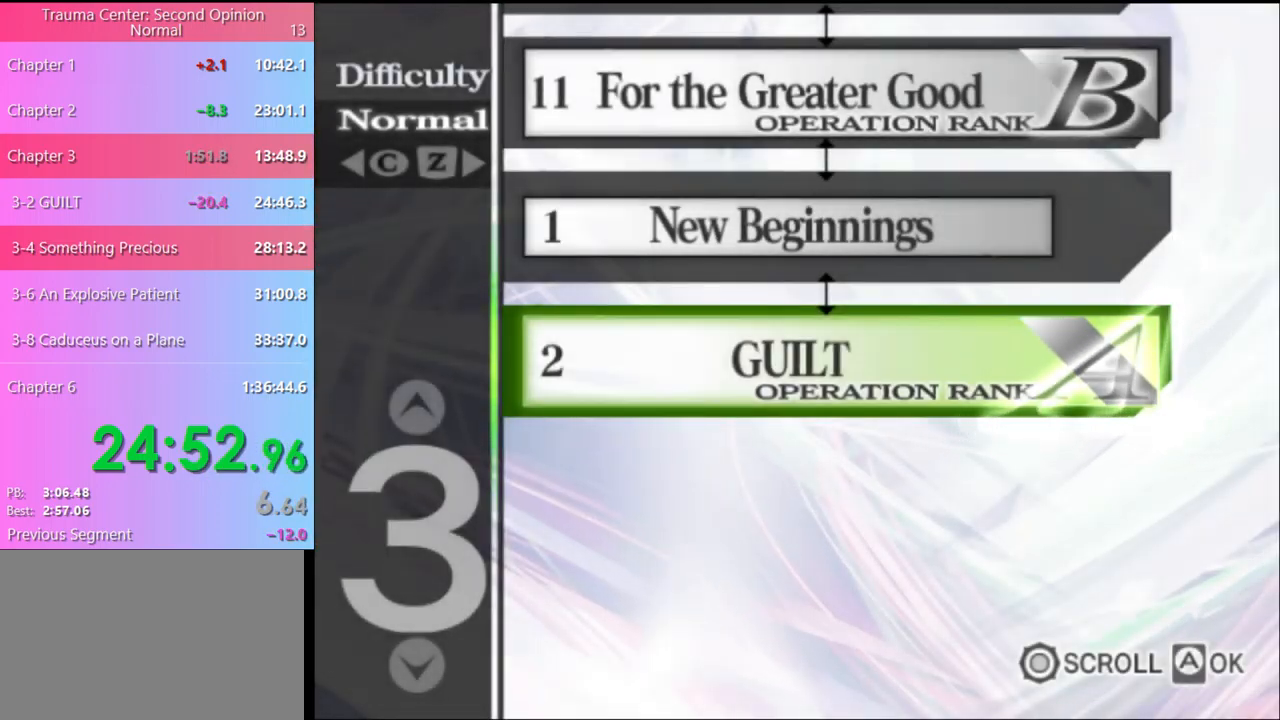
{"keys": [], "mouse": [], "events": [[33, "mouse_left", "up"], [100, "mouse_left", "down"], [167, "mouse_left", "up"], [233, "mouse_left", "down"], [333, "mouse_left", "up"], [367, "mouse_left", "down"], [467, "mouse_left", "up"]]}
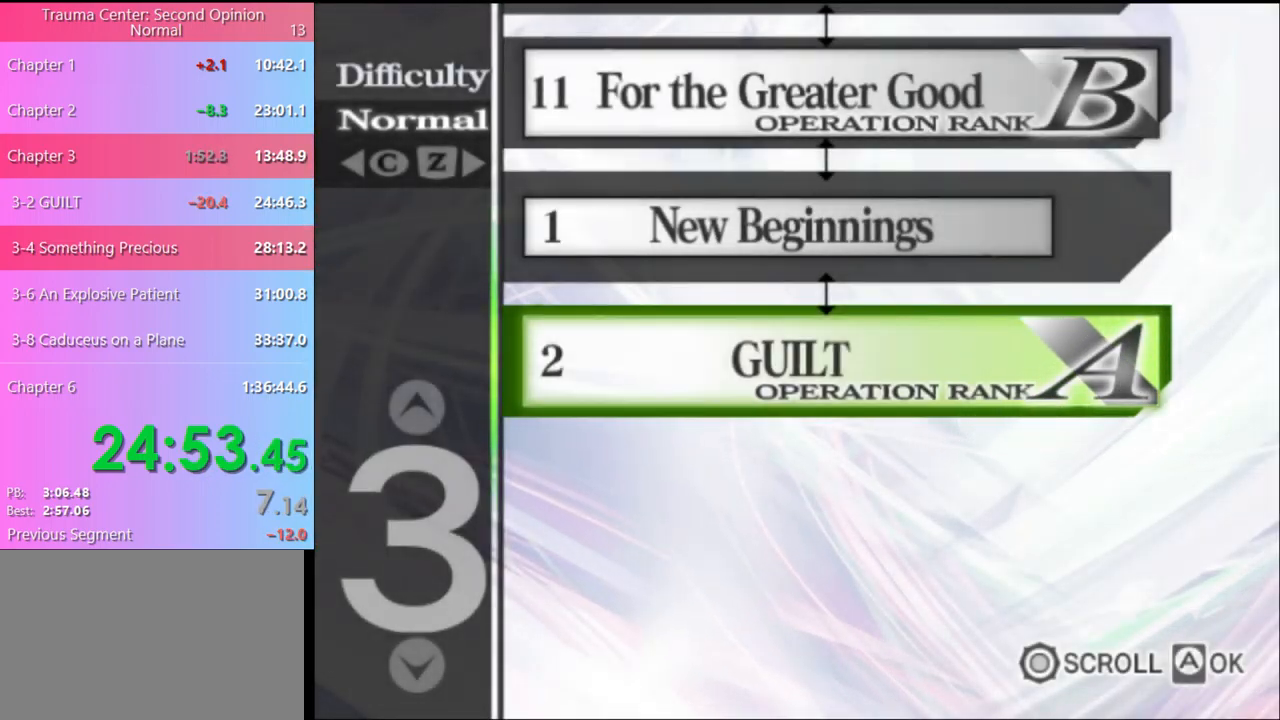
{"keys": [], "mouse": ["left"], "events": [[33, "mouse_left", "down"], [100, "mouse_left", "up"], [167, "mouse_left", "down"], [267, "mouse_left", "up"], [334, "mouse_left", "down"], [401, "mouse_left", "up"], [467, "mouse_left", "down"]]}
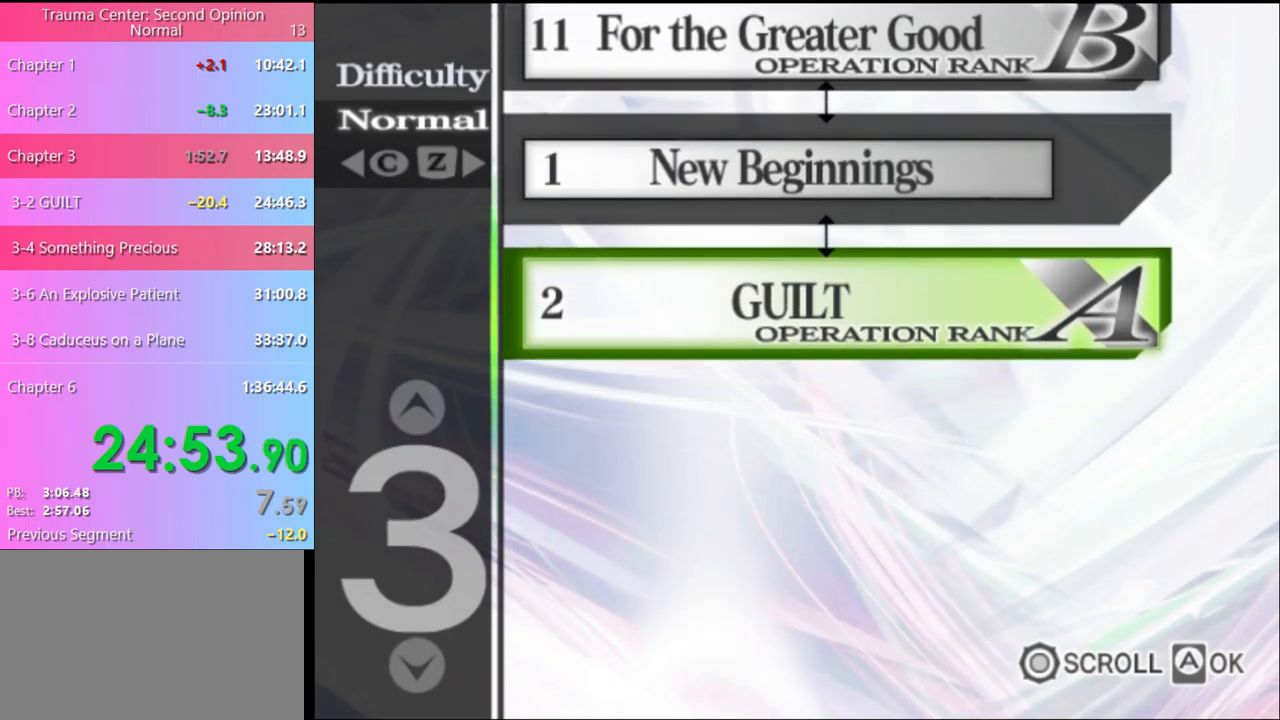
{"keys": [], "mouse": ["left"], "events": [[100, "mouse_left", "up"], [167, "mouse_left", "down"], [234, "mouse_left", "up"], [300, "mouse_left", "down"], [400, "mouse_left", "up"], [467, "mouse_left", "down"]]}
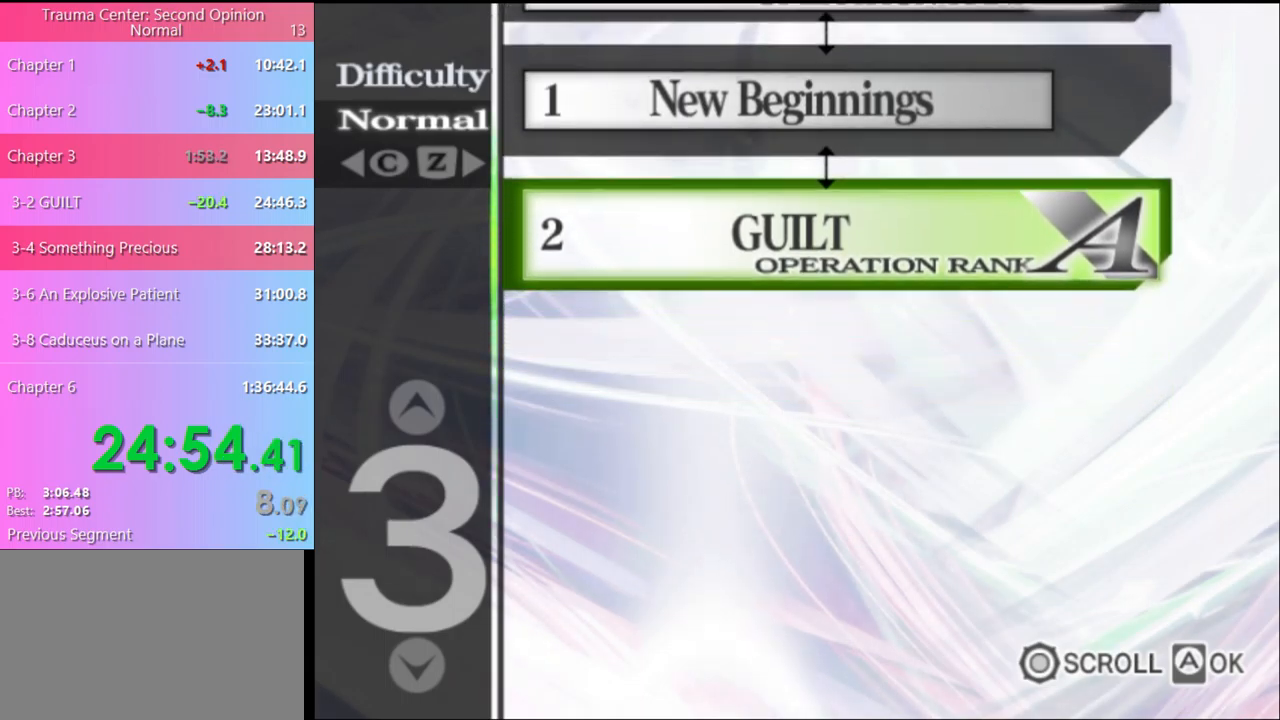
{"keys": [], "mouse": ["left"], "events": [[34, "mouse_left", "up"], [134, "mouse_left", "down"], [200, "mouse_left", "up"], [267, "mouse_left", "down"], [367, "mouse_left", "up"], [434, "mouse_left", "down"]]}
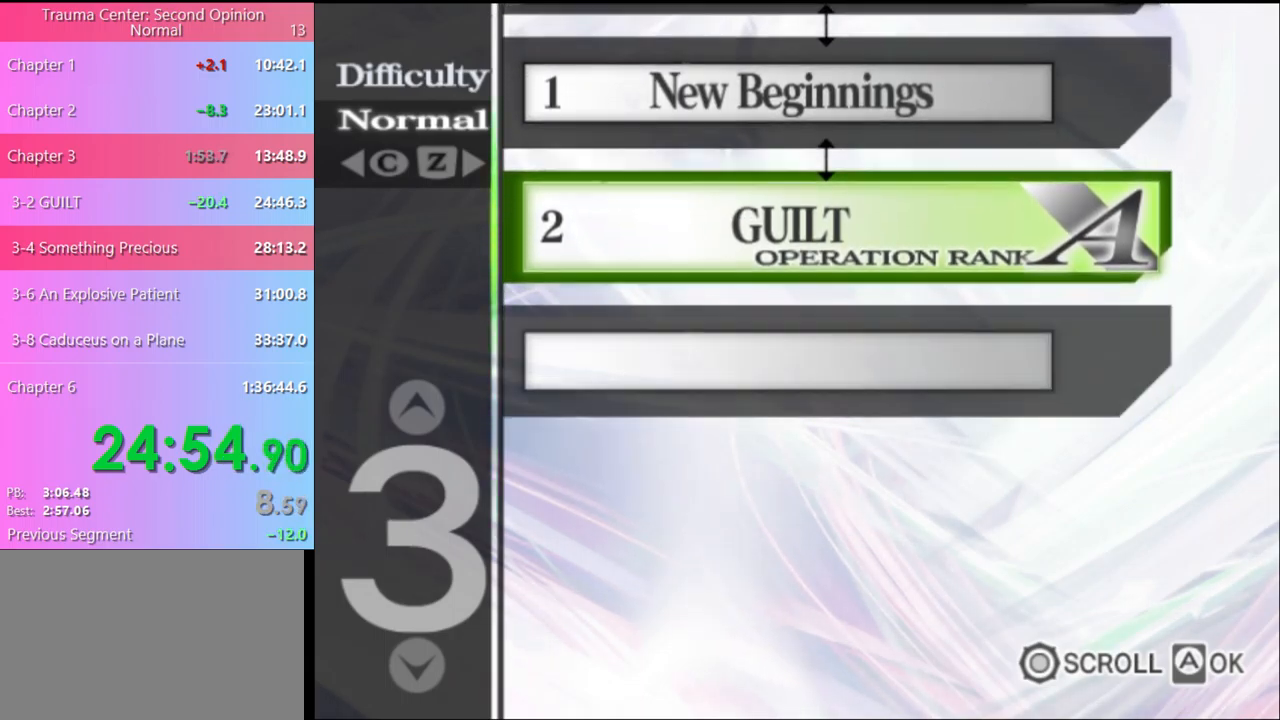
{"keys": [], "mouse": [], "events": [[34, "mouse_left", "up"], [100, "mouse_left", "down"], [167, "mouse_left", "up"], [234, "mouse_left", "down"], [334, "mouse_left", "up"], [400, "mouse_left", "down"], [467, "mouse_left", "up"]]}
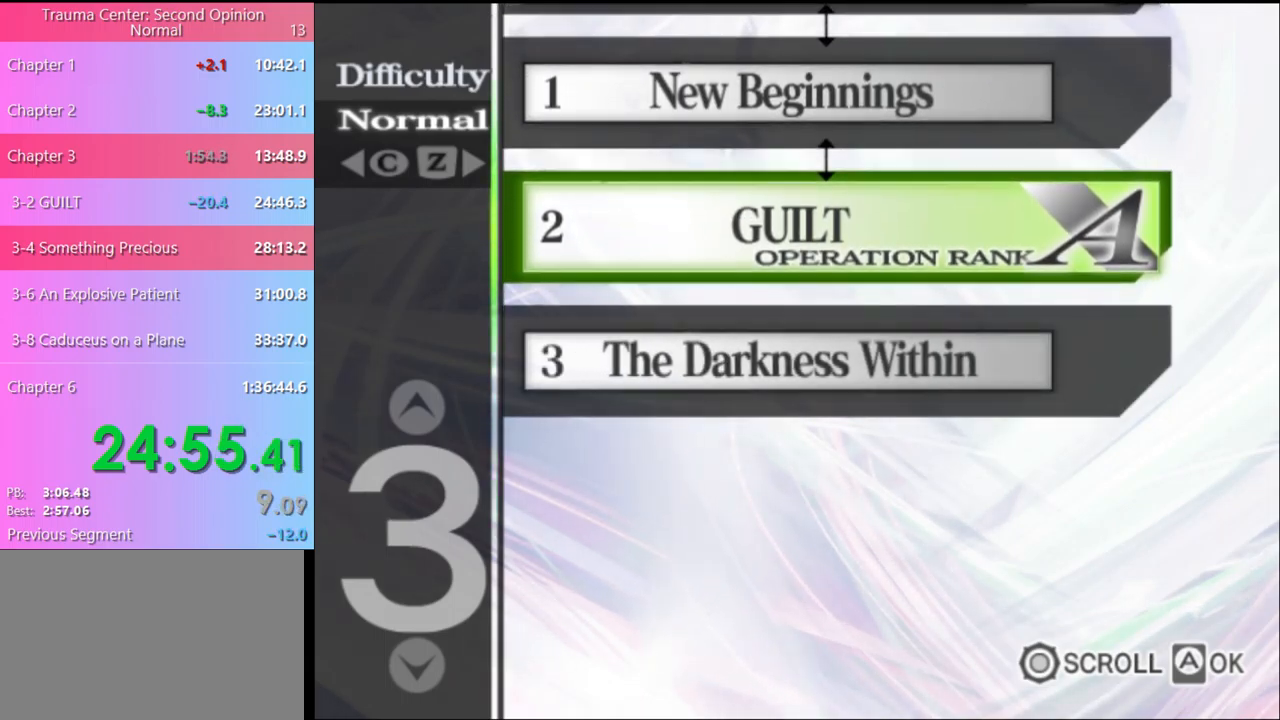
{"keys": [], "mouse": [], "events": [[67, "mouse_left", "down"], [134, "mouse_left", "up"], [200, "mouse_left", "down"], [300, "mouse_left", "up"], [367, "mouse_left", "down"], [434, "mouse_left", "up"]]}
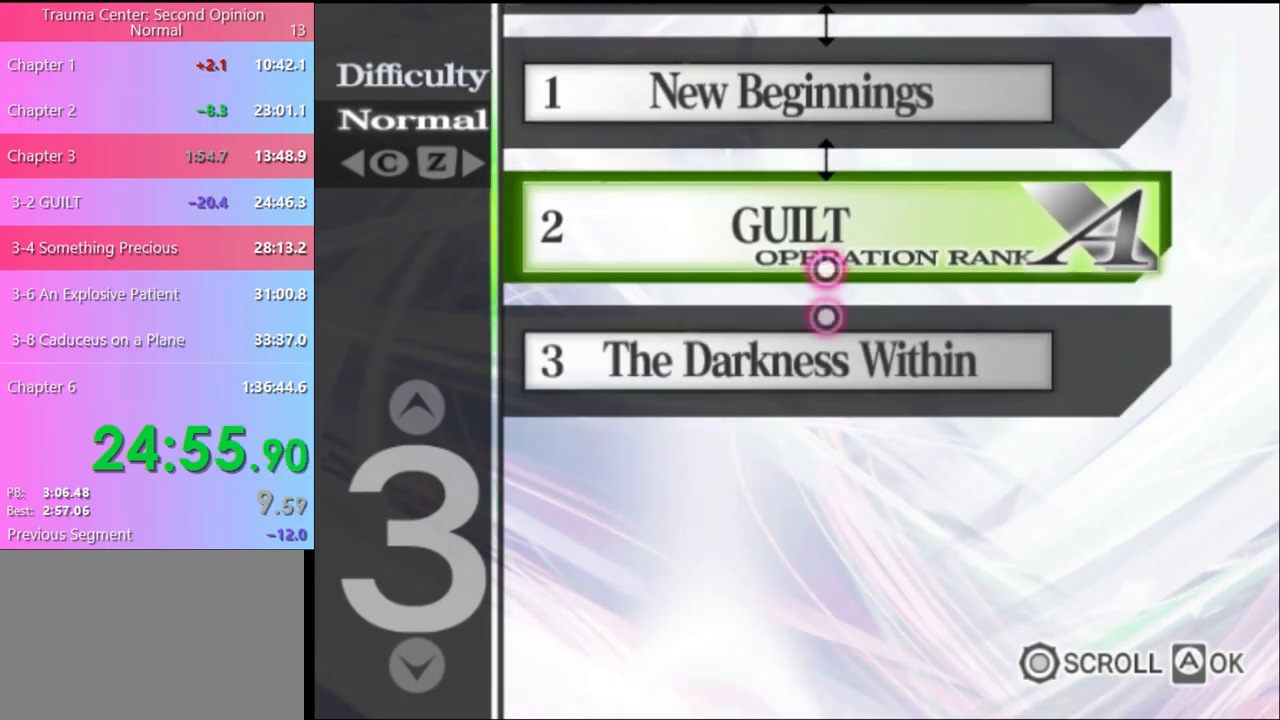
{"keys": [], "mouse": ["left"], "events": [[34, "mouse_left", "down"], [100, "mouse_left", "up"], [167, "mouse_left", "down"], [267, "mouse_left", "up"], [334, "mouse_left", "down"], [434, "mouse_left", "up"], [500, "mouse_left", "down"]]}
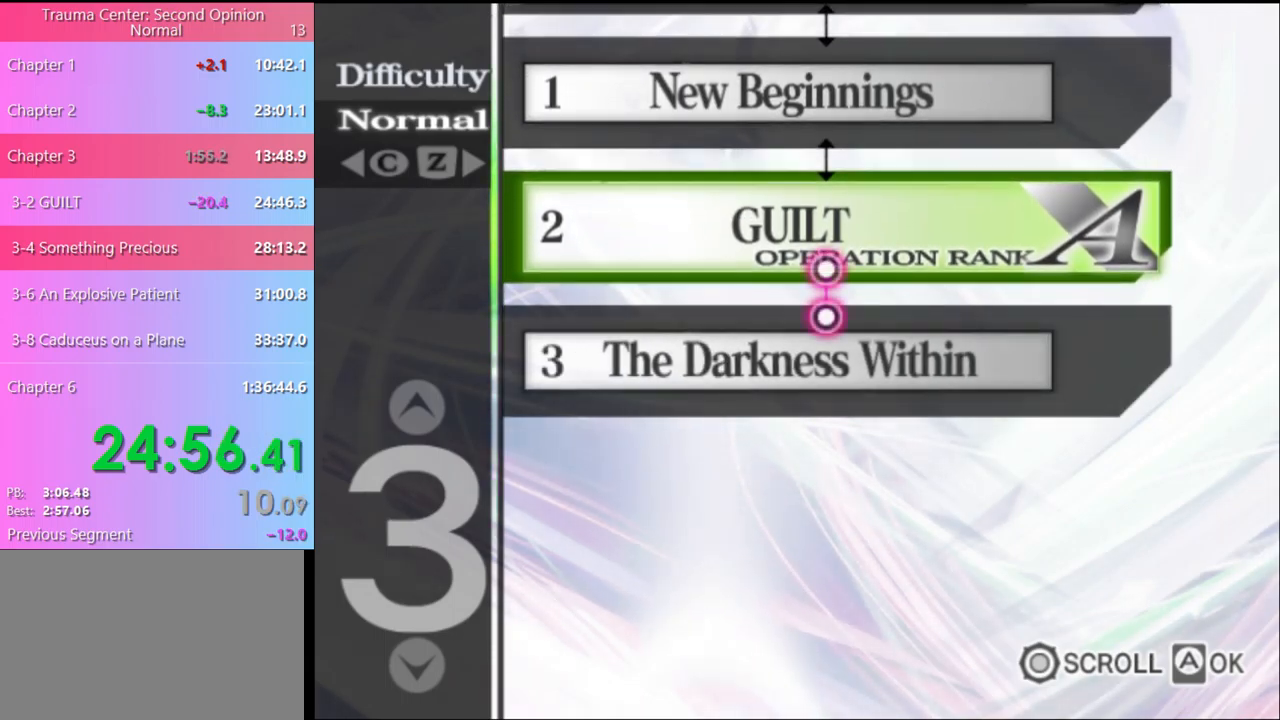
{"keys": [], "mouse": ["left"], "events": [[100, "mouse_left", "up"], [167, "mouse_left", "down"], [234, "mouse_left", "up"], [334, "mouse_left", "down"], [400, "mouse_left", "up"], [500, "mouse_left", "down"]]}
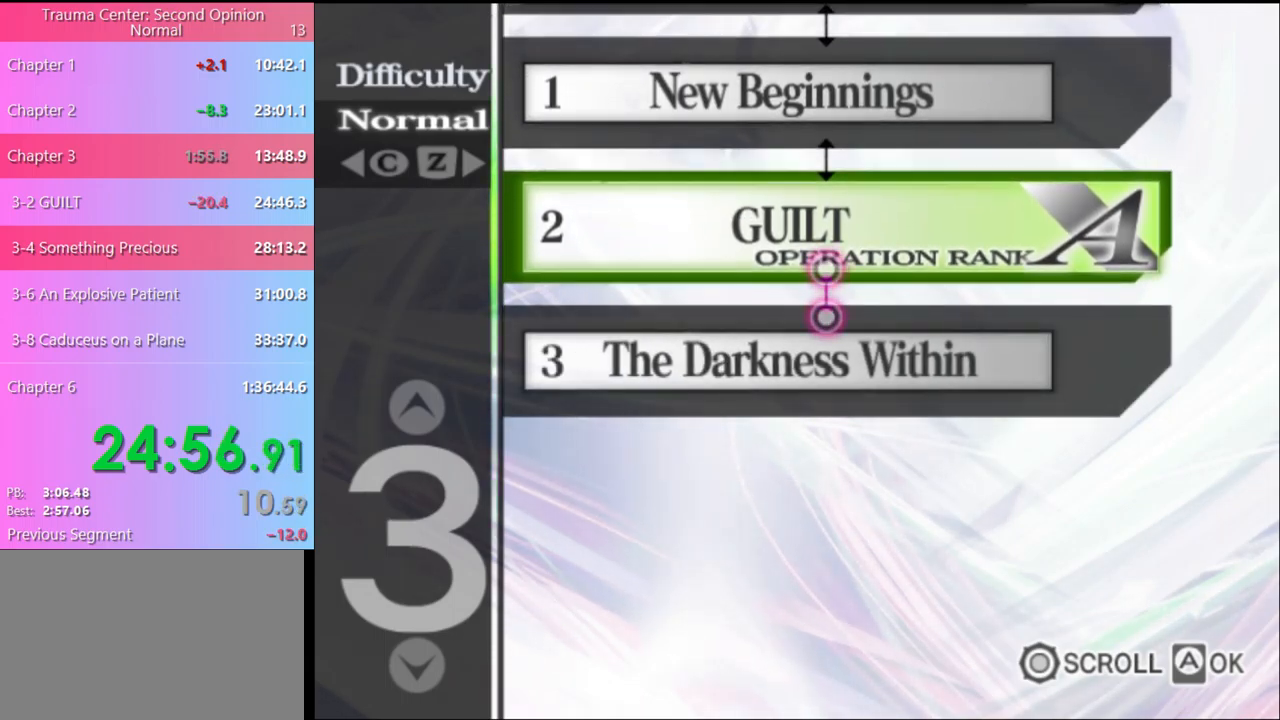
{"keys": [], "mouse": ["left"], "events": [[67, "mouse_left", "up"], [134, "mouse_left", "down"], [234, "mouse_left", "up"], [300, "mouse_left", "down"], [400, "mouse_left", "up"], [467, "mouse_left", "down"]]}
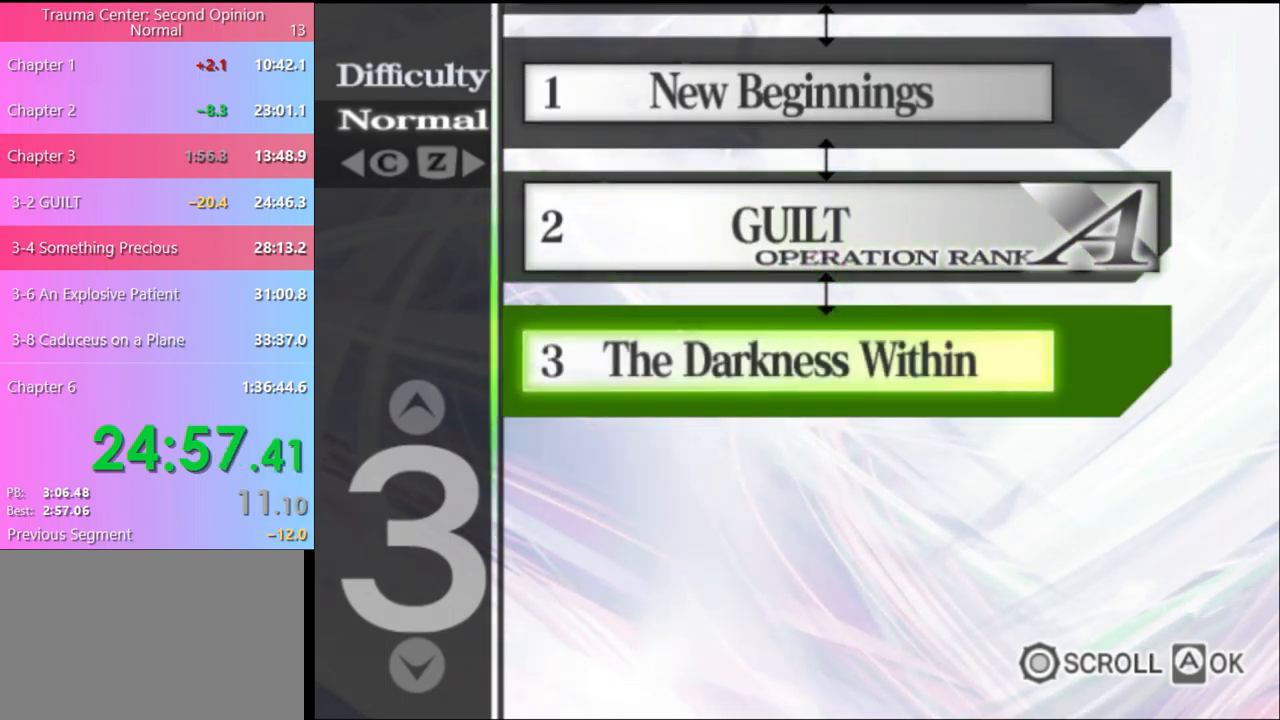
{"keys": [], "mouse": [], "events": [[34, "mouse_left", "up"], [100, "mouse_left", "down"], [200, "mouse_left", "up"], [267, "mouse_left", "down"], [367, "mouse_left", "up"], [400, "mouse_left", "down"], [500, "mouse_left", "up"]]}
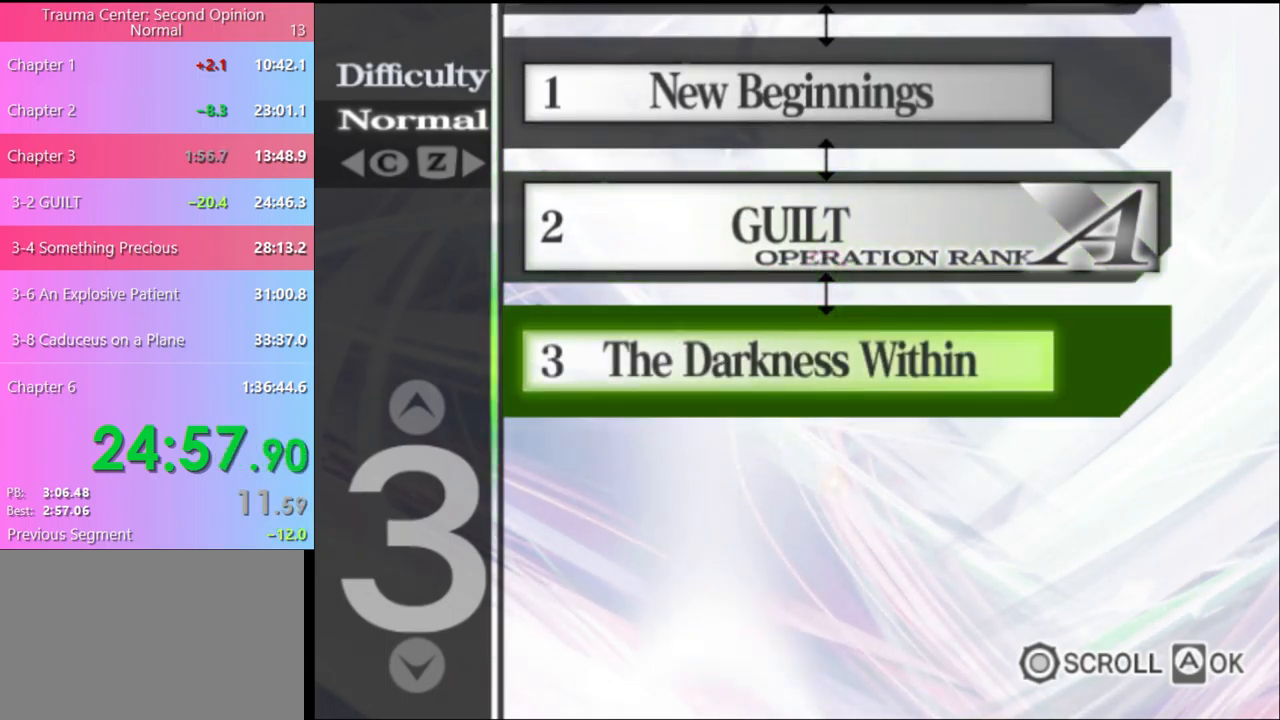
{"keys": [], "mouse": [], "events": [[34, "mouse_left", "down"], [100, "mouse_left", "up"]]}
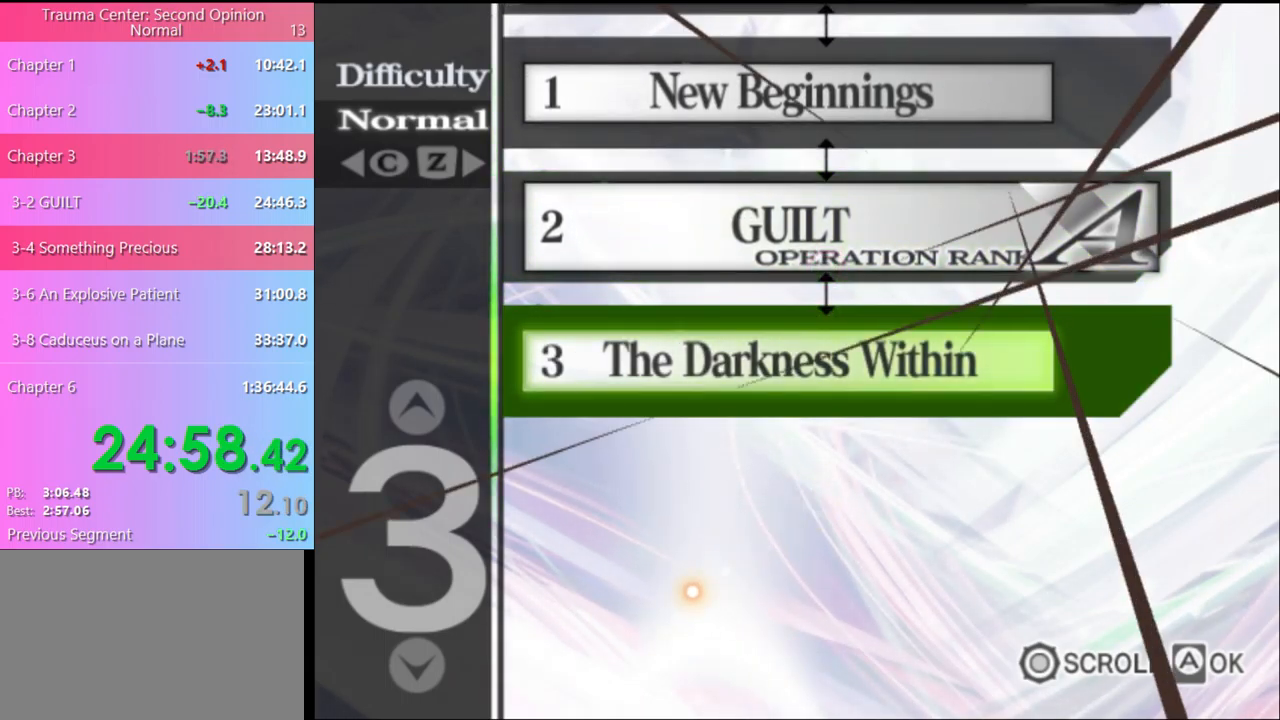
{"keys": [], "mouse": [], "events": [[234, "mouse_left", "down"], [300, "mouse_left", "up"], [400, "mouse_left", "down"], [467, "mouse_left", "up"]]}
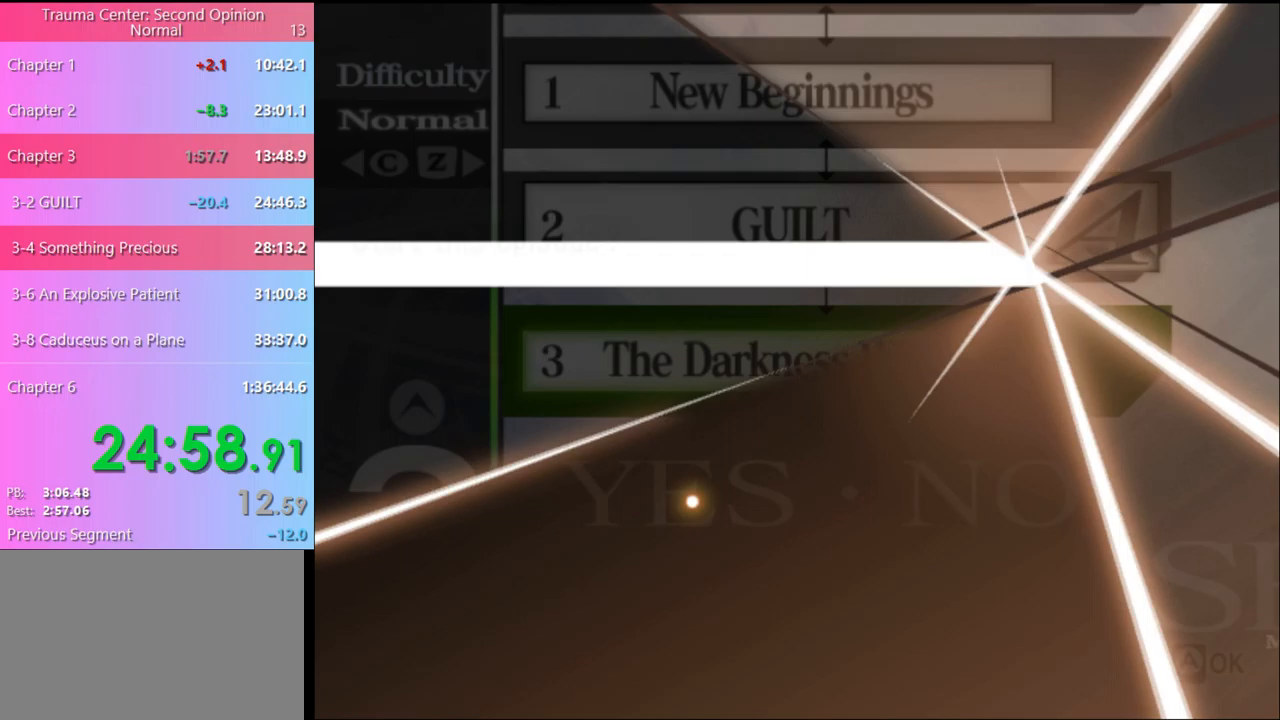
{"keys": [], "mouse": ["left"], "events": [[67, "mouse_left", "down"], [133, "mouse_left", "up"], [200, "mouse_left", "down"], [300, "mouse_left", "up"], [333, "mouse_left", "down"], [433, "mouse_left", "up"], [467, "mouse_left", "down"]]}
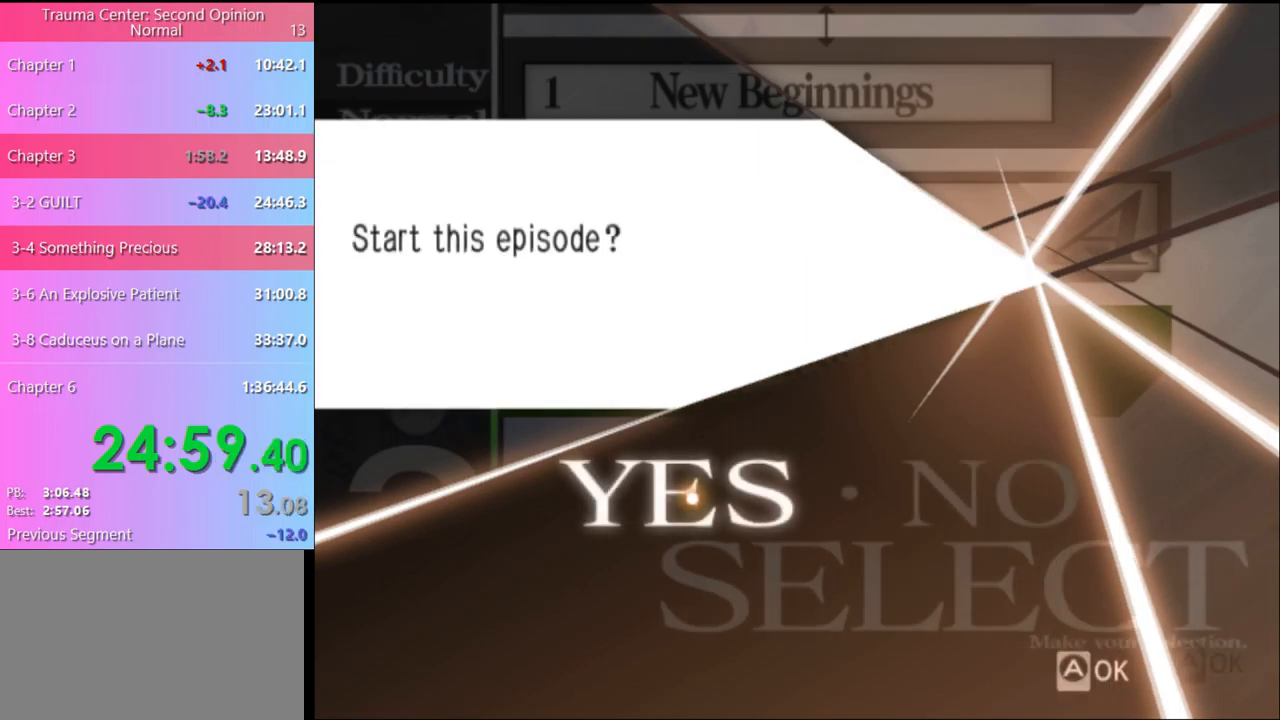
{"keys": [], "mouse": ["left"], "events": [[67, "mouse_left", "up"], [133, "mouse_left", "down"], [200, "mouse_left", "up"], [267, "mouse_left", "down"], [367, "mouse_left", "up"], [467, "mouse_left", "down"]]}
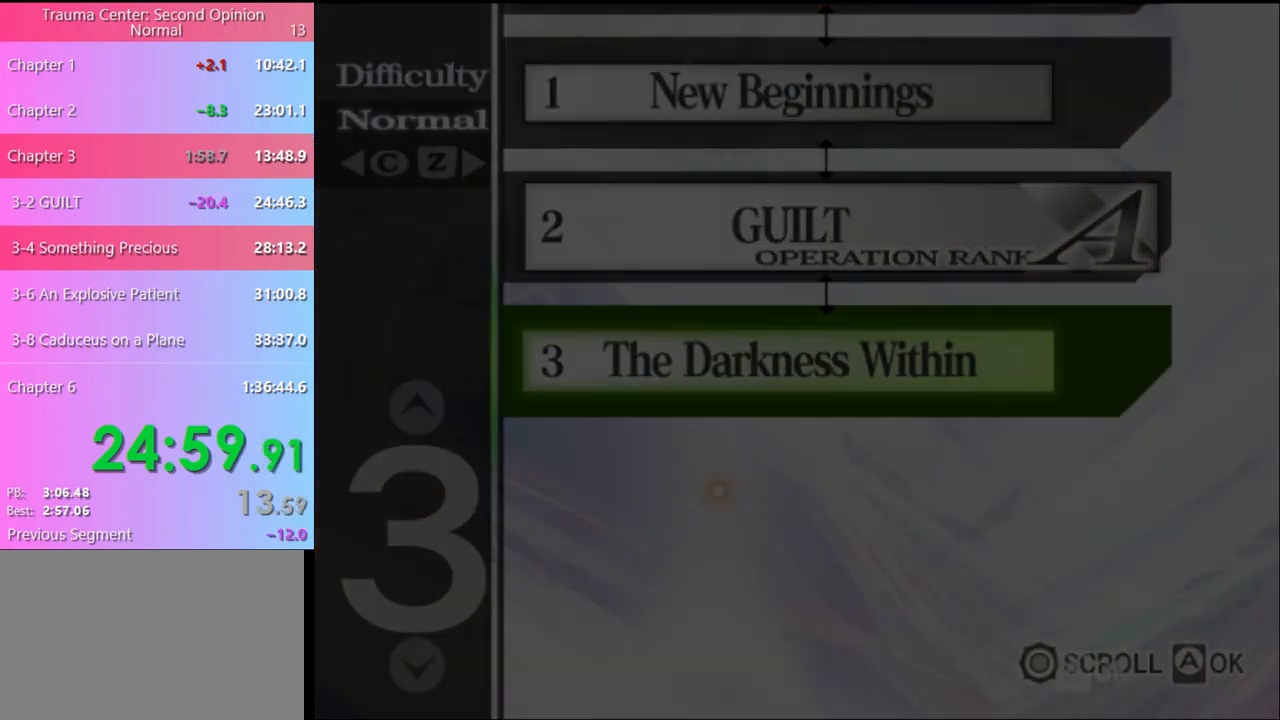
{"keys": ["e"], "mouse": [], "events": [[33, "mouse_left", "up"], [133, "mouse_left", "down"], [167, "mouse_left", "up"], [267, "mouse_left", "down"], [300, "e", "down"], [333, "mouse_left", "up"], [367, "e", "up"], [400, "mouse_left", "down"], [467, "e", "down"], [500, "mouse_left", "up"]]}
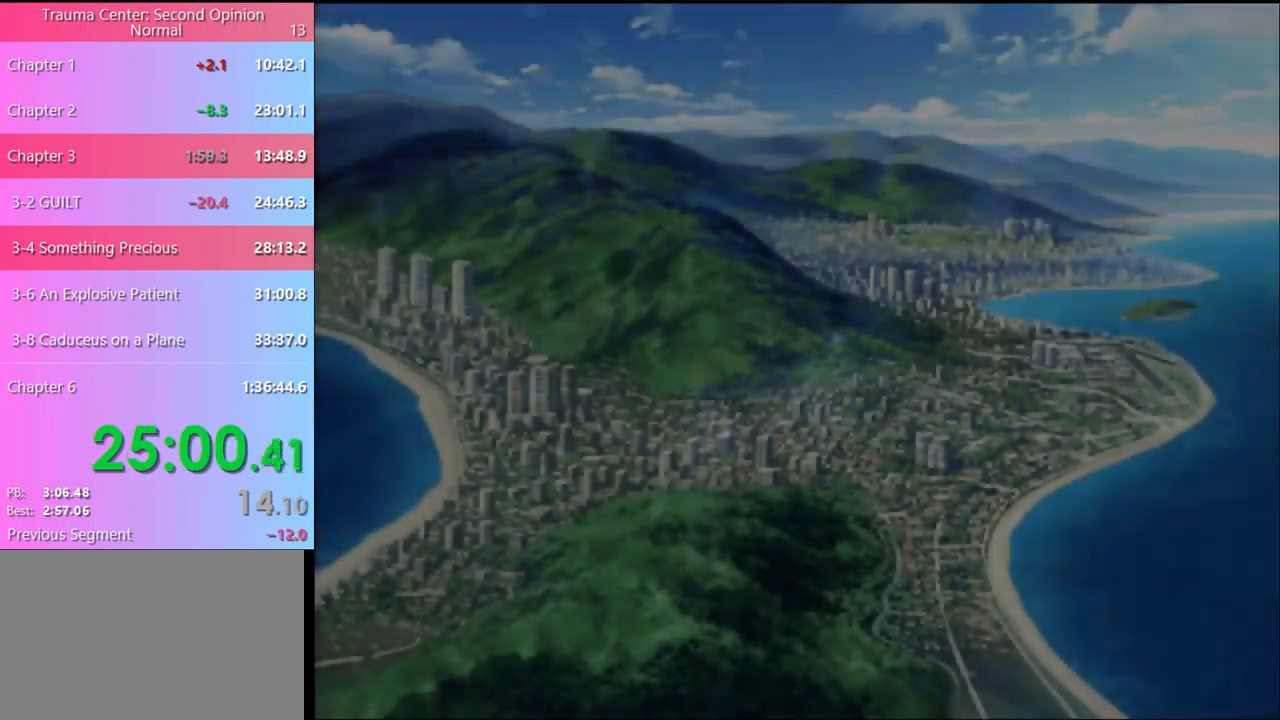
{"keys": [], "mouse": [], "events": [[33, "e", "up"], [67, "mouse_left", "down"], [100, "e", "down"], [133, "mouse_left", "up"], [167, "e", "up"], [233, "mouse_left", "down"], [267, "e", "down"], [300, "mouse_left", "up"], [333, "e", "up"], [367, "mouse_left", "down"], [400, "e", "down"], [433, "mouse_left", "up"], [467, "e", "up"]]}
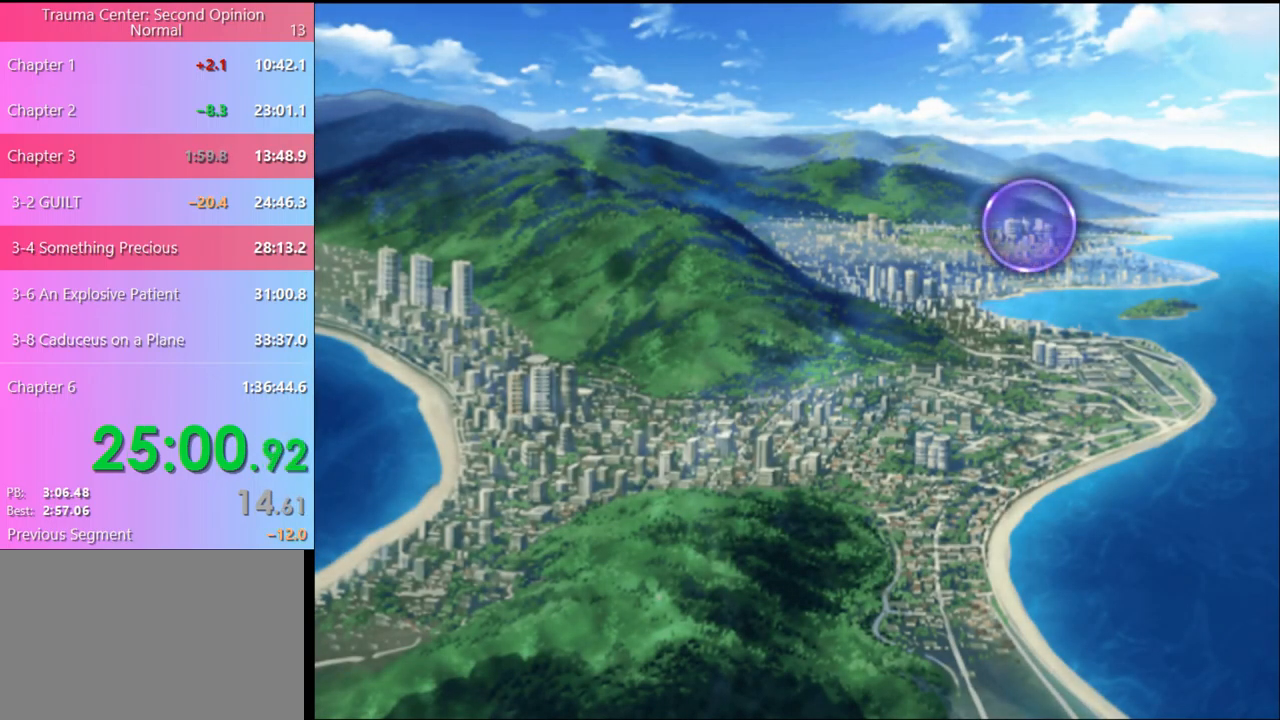
{"keys": ["e"], "mouse": ["left"], "events": [[33, "e", "down"], [33, "mouse_left", "down"], [100, "e", "up"], [100, "mouse_left", "up"], [167, "e", "down"], [167, "mouse_left", "down"], [233, "e", "up"], [233, "mouse_left", "up"], [333, "e", "down"], [333, "mouse_left", "down"], [400, "e", "up"], [400, "mouse_left", "up"], [467, "e", "down"], [467, "mouse_left", "down"]]}
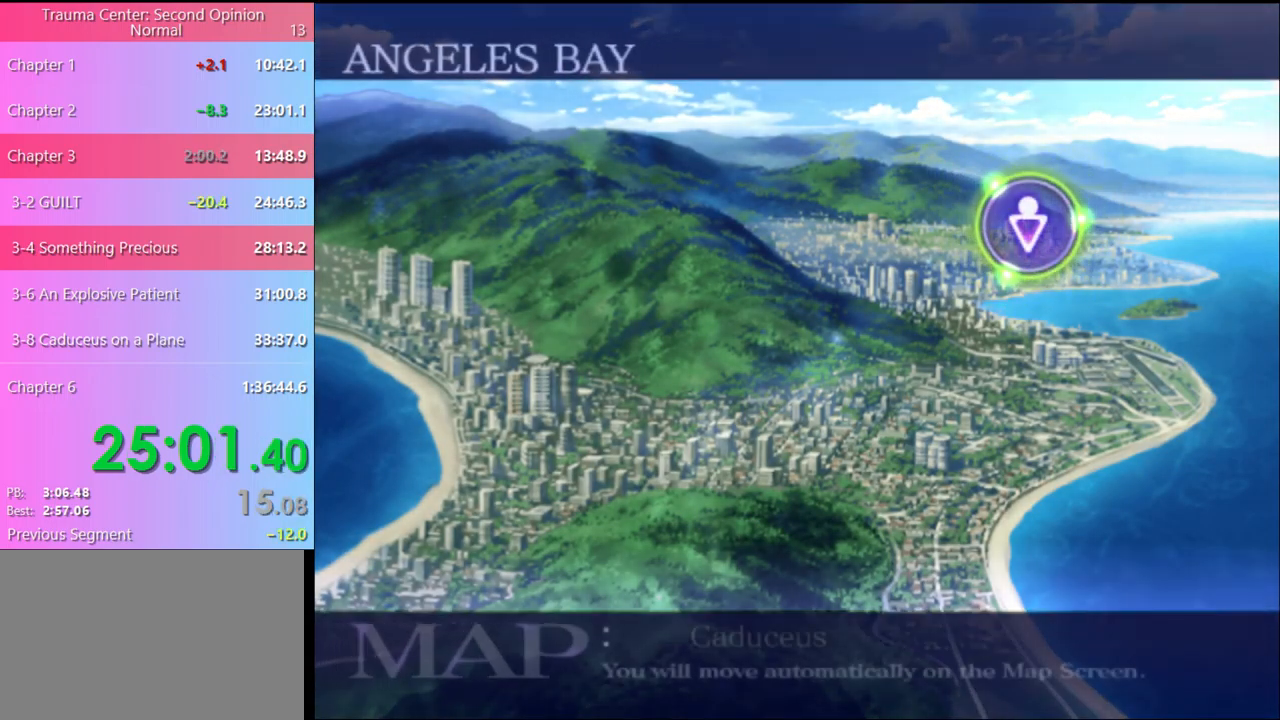
{"keys": [], "mouse": [], "events": [[33, "e", "up"], [33, "mouse_left", "up"], [100, "e", "down"], [100, "mouse_left", "down"], [167, "e", "up"], [200, "mouse_left", "up"], [267, "e", "down"], [267, "mouse_left", "down"], [333, "e", "up"], [333, "mouse_left", "up"], [400, "e", "down"], [400, "mouse_left", "down"], [467, "e", "up"], [467, "mouse_left", "up"]]}
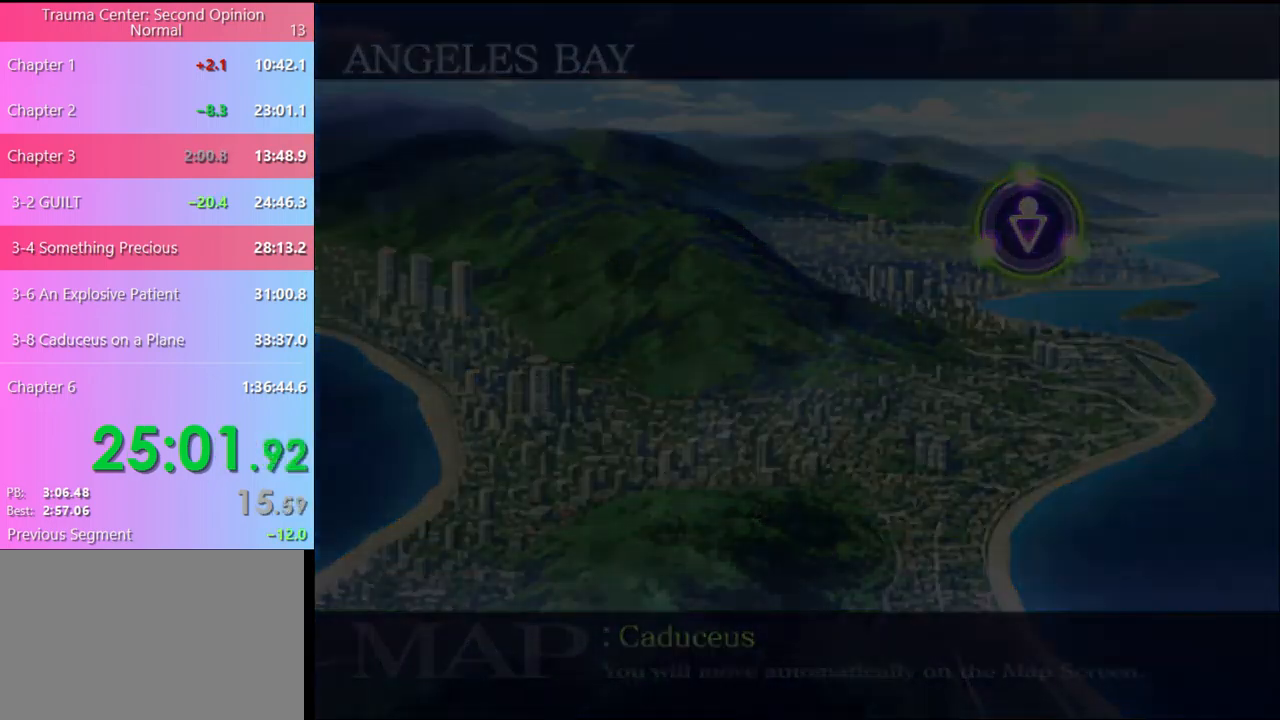
{"keys": ["e"], "mouse": ["left"], "events": [[33, "e", "down"], [33, "mouse_left", "down"], [100, "e", "up"], [133, "mouse_left", "up"], [200, "e", "down"], [200, "mouse_left", "down"], [267, "e", "up"], [267, "mouse_left", "up"], [333, "e", "down"], [367, "mouse_left", "down"], [400, "mouse_left", "up"], [500, "mouse_left", "down"]]}
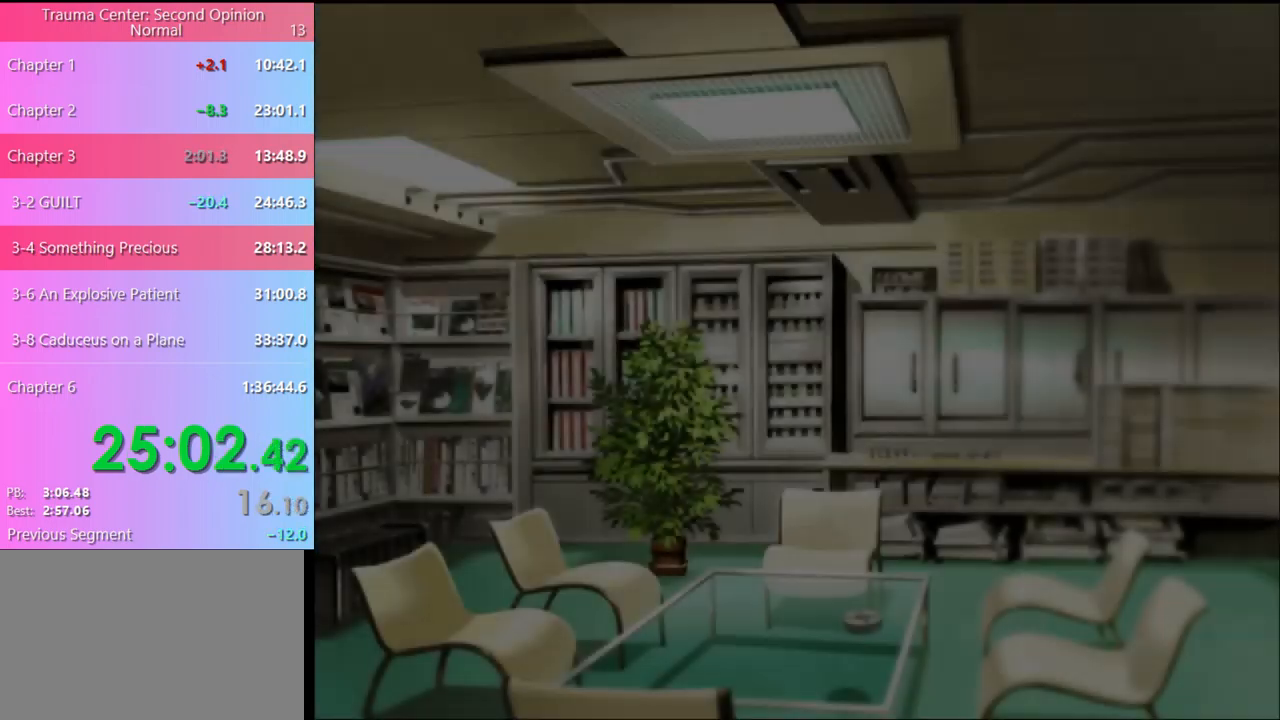
{"keys": [], "mouse": [], "events": [[67, "e", "up"], [67, "mouse_left", "up"], [133, "e", "down"], [133, "mouse_left", "down"], [200, "e", "up"], [200, "mouse_left", "up"]]}
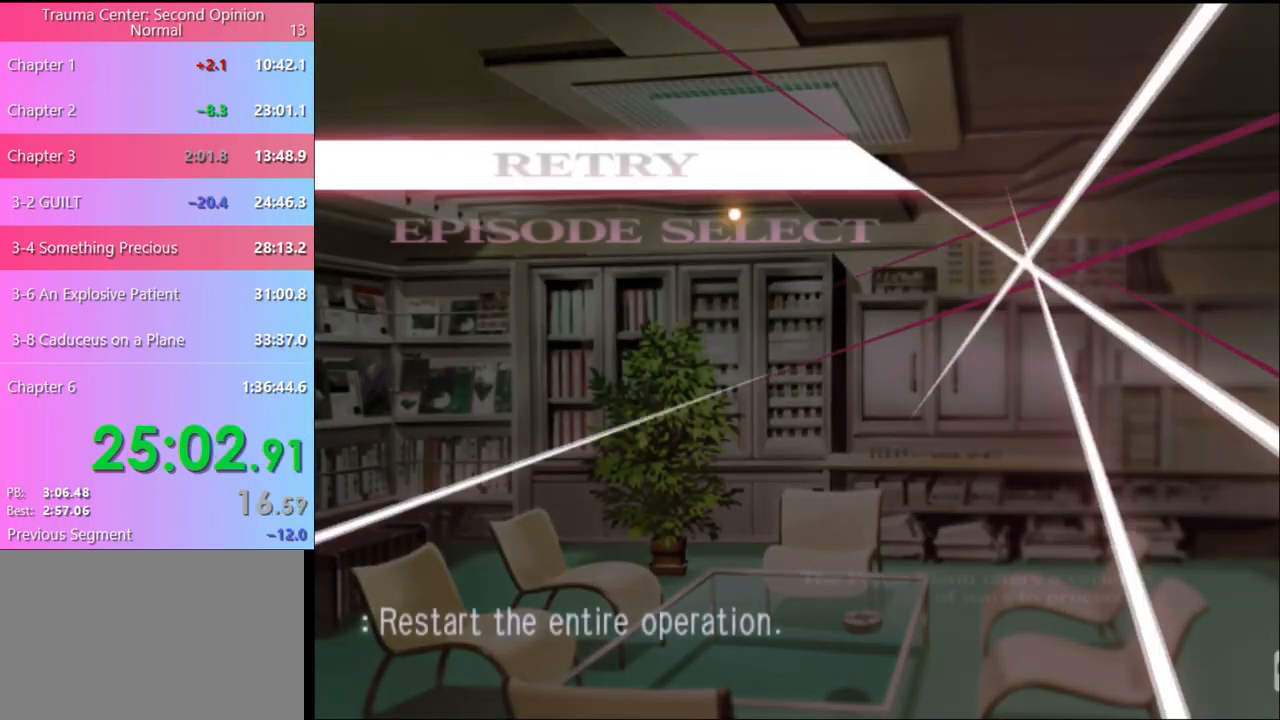
{"keys": [], "mouse": [], "events": [[267, "mouse_left", "down"], [333, "mouse_left", "up"]]}
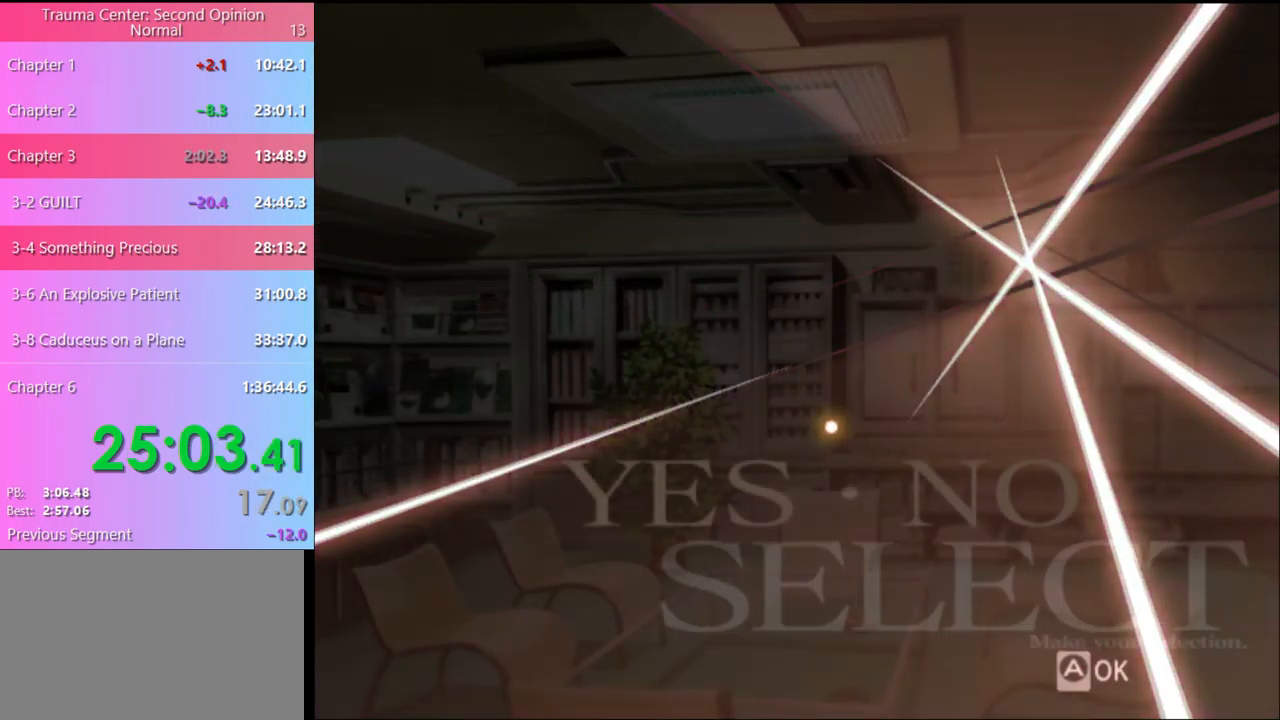
{"keys": [], "mouse": ["left"], "events": [[467, "mouse_left", "down"]]}
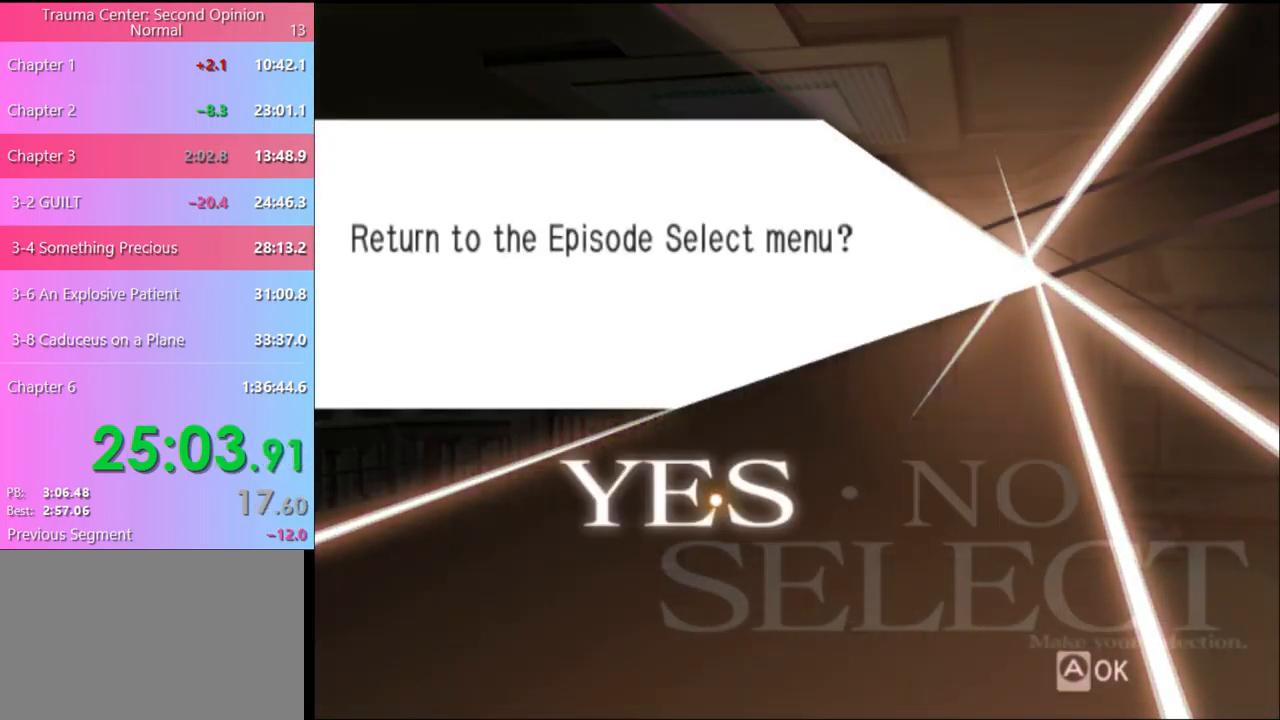
{"keys": [], "mouse": [], "events": [[33, "mouse_left", "up"]]}
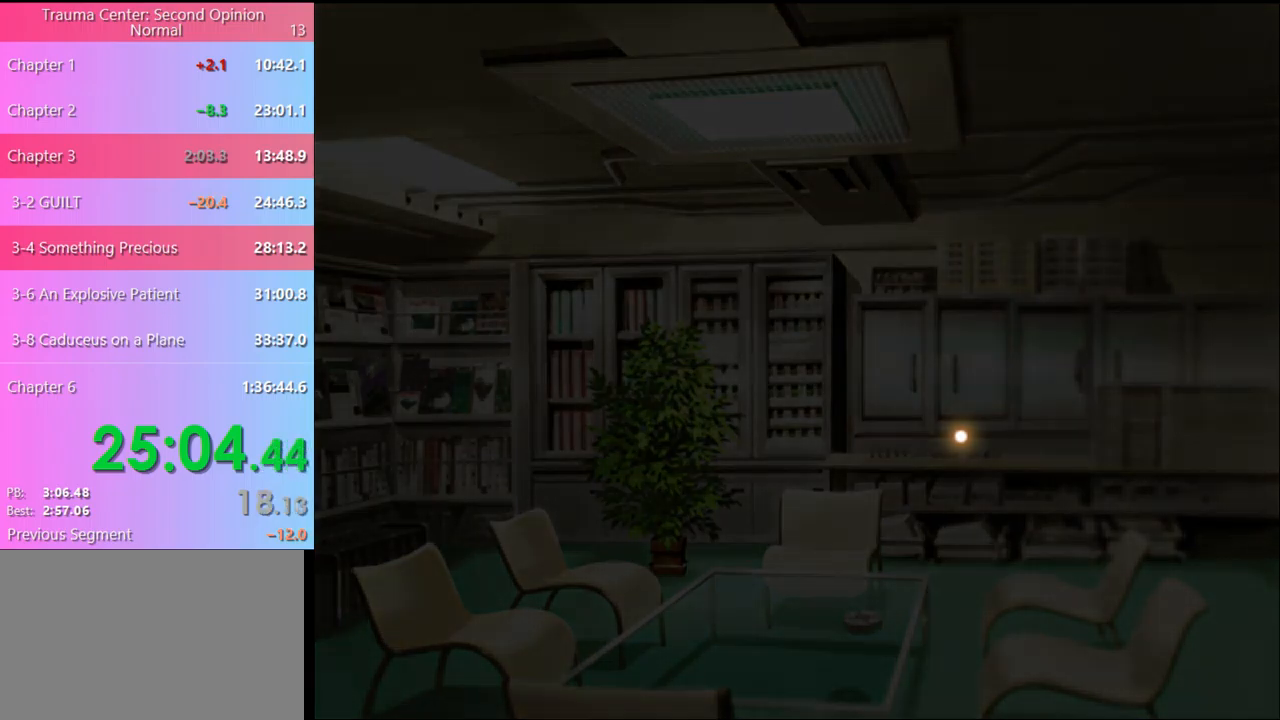
{"keys": [], "mouse": [], "events": []}
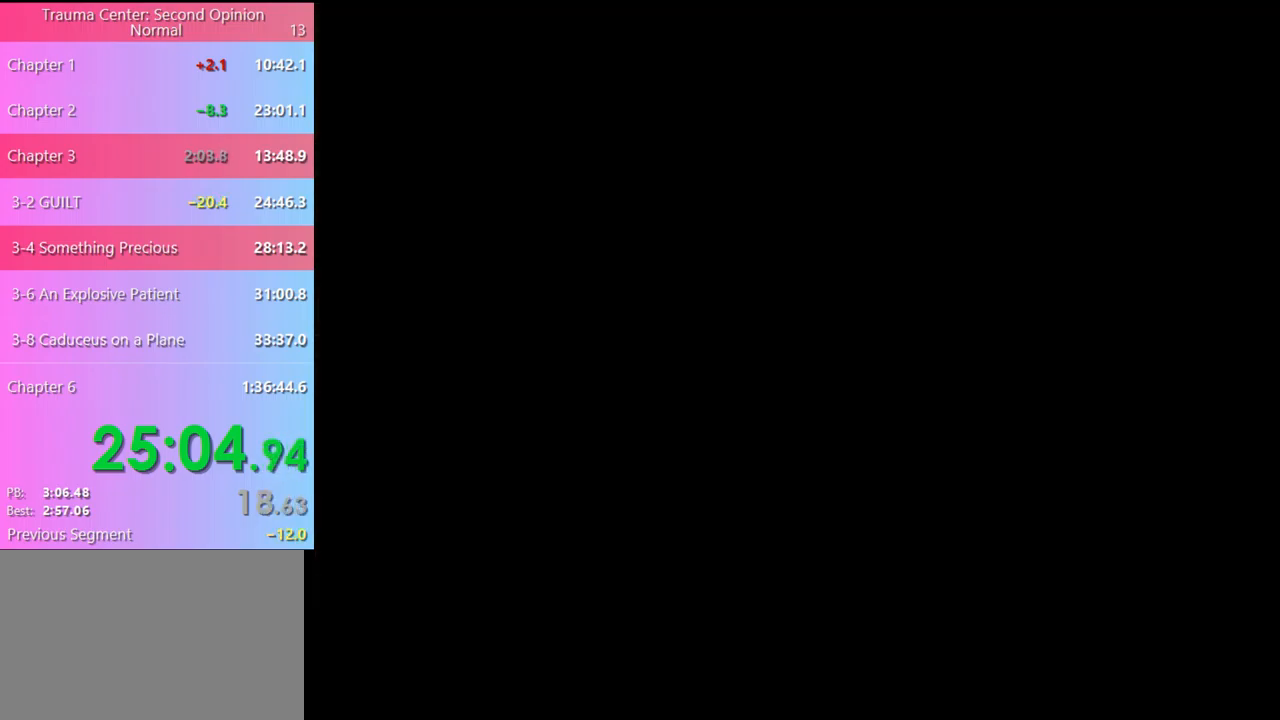
{"keys": [], "mouse": [], "events": []}
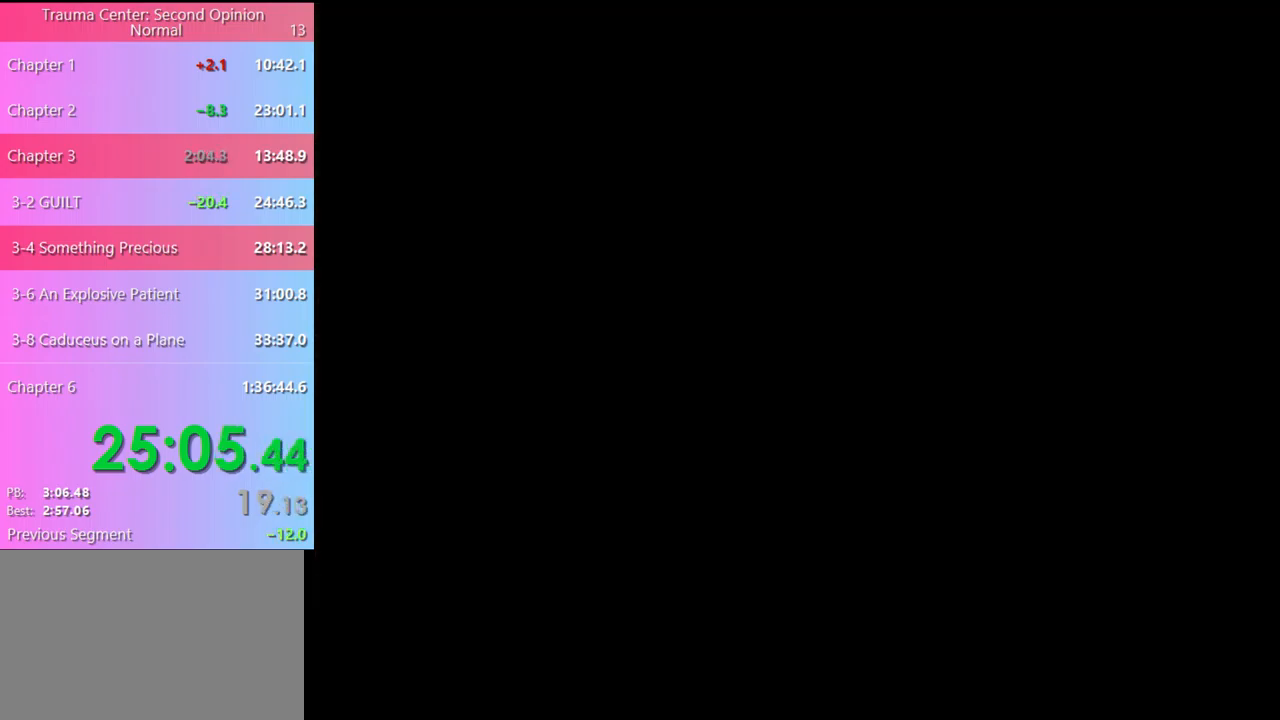
{"keys": [], "mouse": [], "events": []}